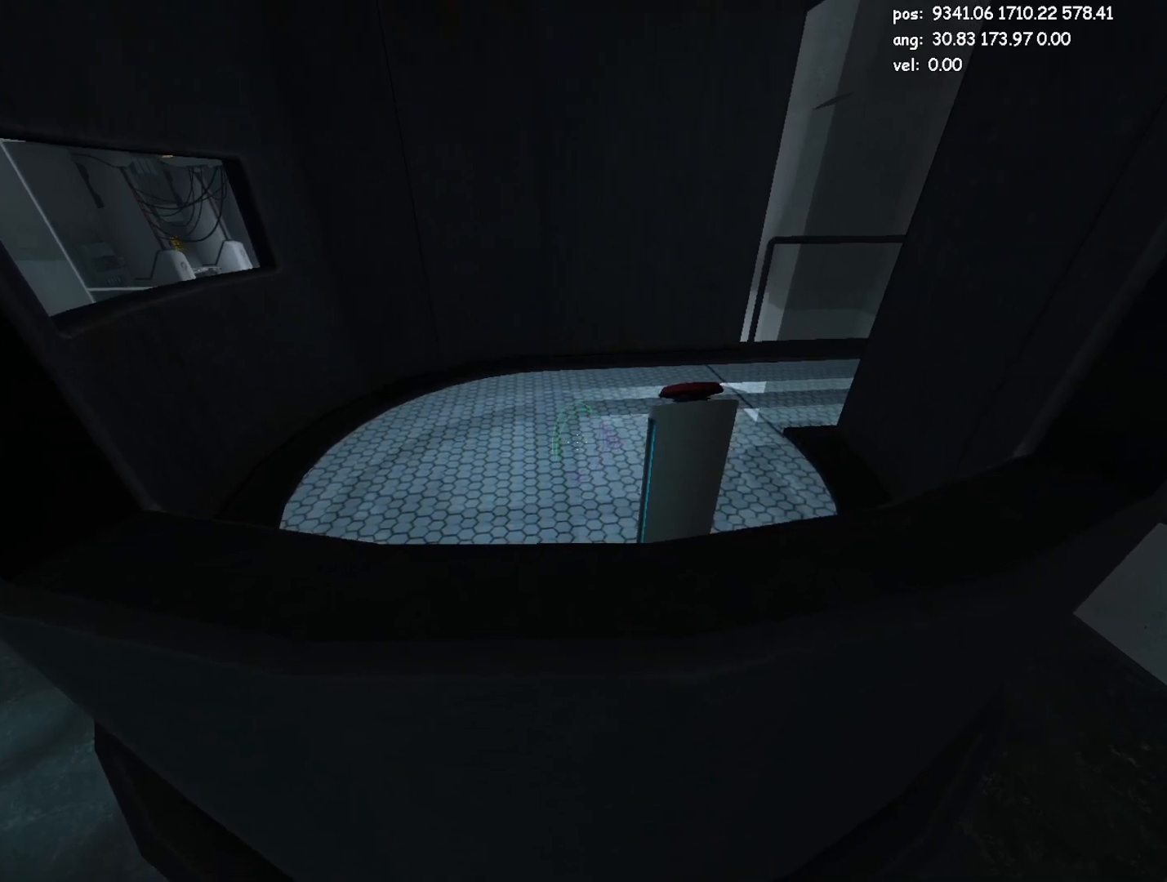
Gameplay with keyboard and mouse; each line is a JSON object with the keys and mouse buttons held at the frame after it. "events" lists presses ("down") and releases ("up") of "a", "crouch", "d", "duck", "duck2", "e", "escape", "glitch", "jump", "jump2", "jump3", "load", "load2", "s", "save", "w", "mouse_left" and "mouse_right" between this image and that frame as [ms after this image, input, new state], when the widget could be followed in between. "mouse_left", "mouse_right" = the "left", "right" buttons of the "mouse" list. No other keys are recorded. Mouse movement is not recorded. Key names are as the overlay labels them; some are game actions (e.g. jump) rather than physical keys.
{"keys": [], "mouse": [], "events": []}
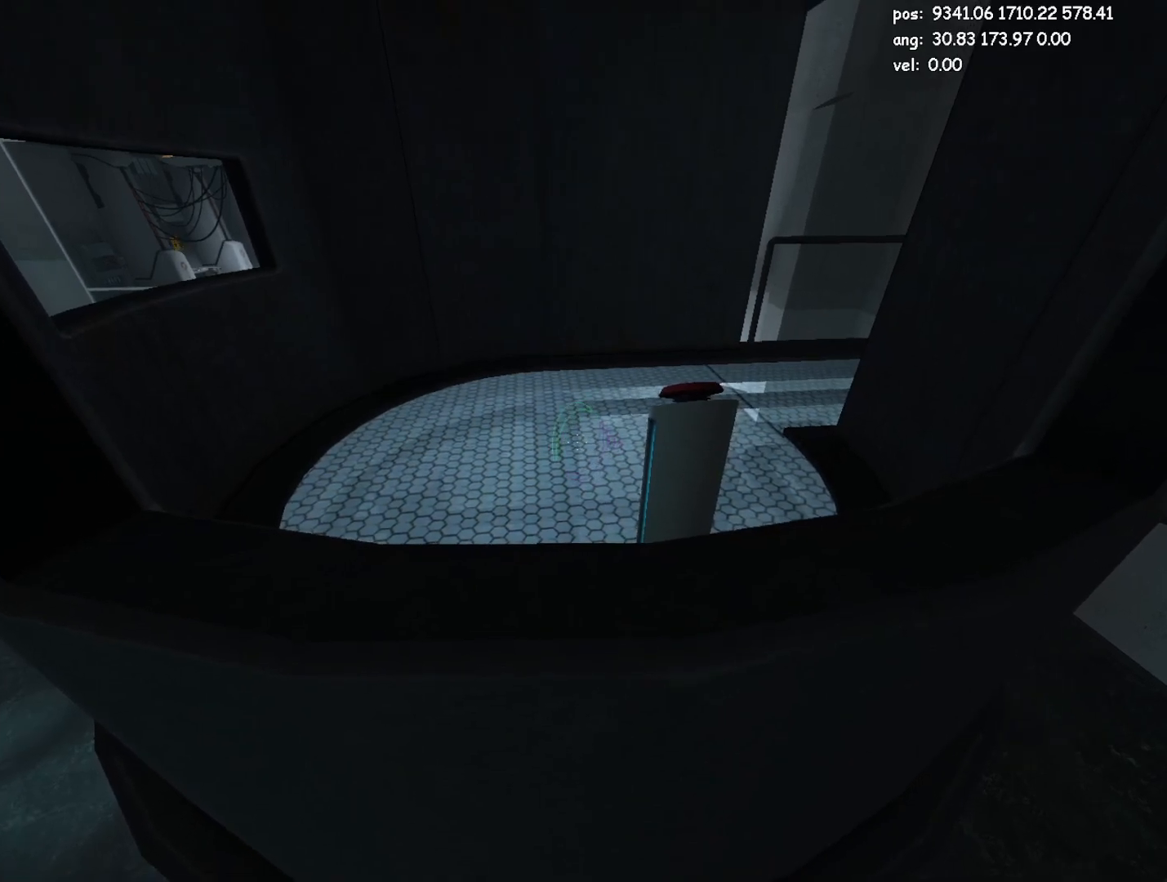
{"keys": [], "mouse": [], "events": []}
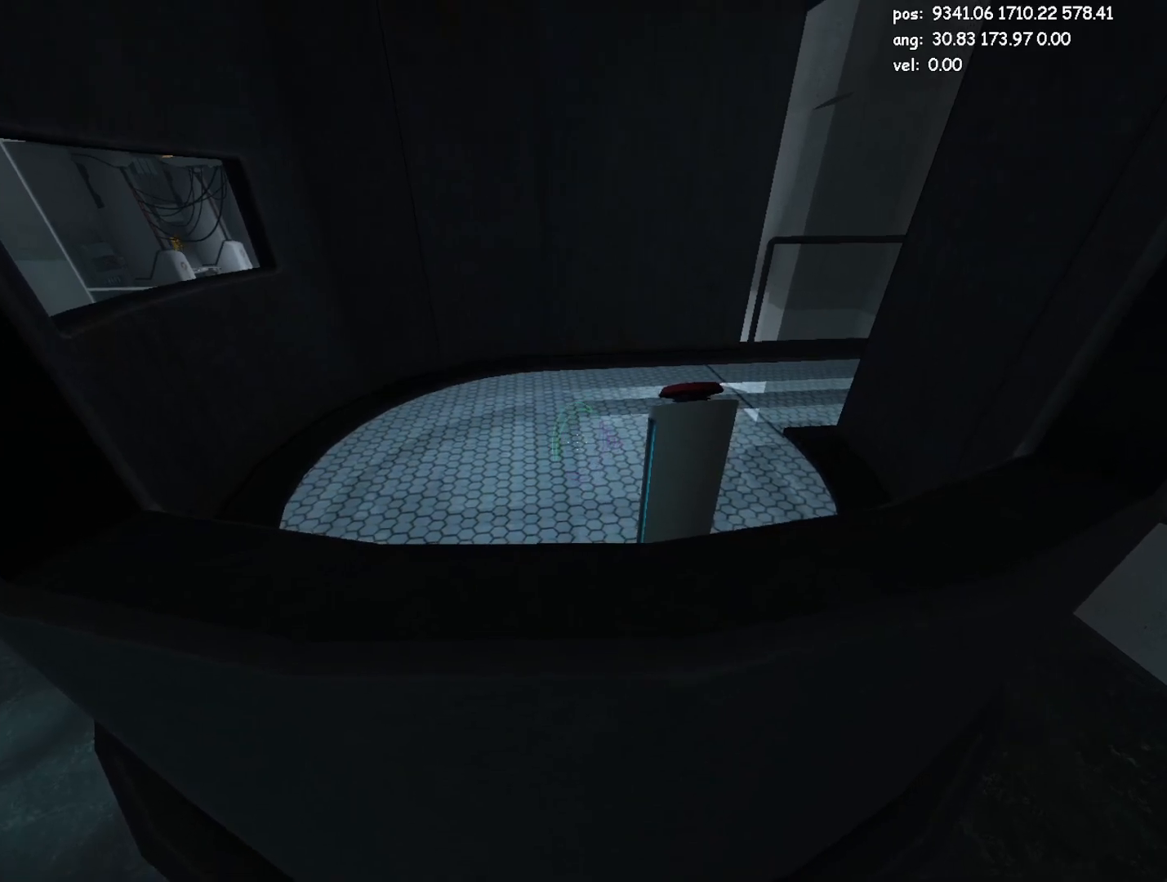
{"keys": [], "mouse": [], "events": []}
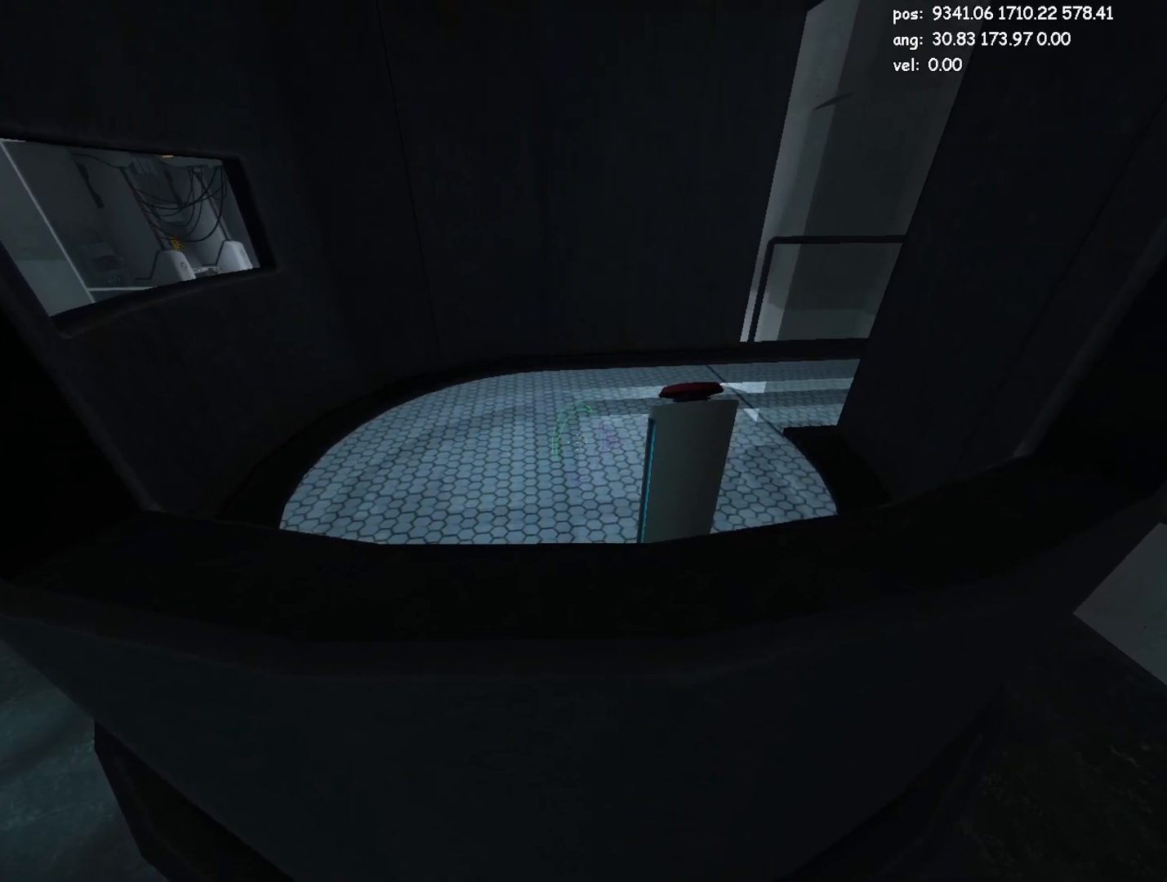
{"keys": [], "mouse": [], "events": []}
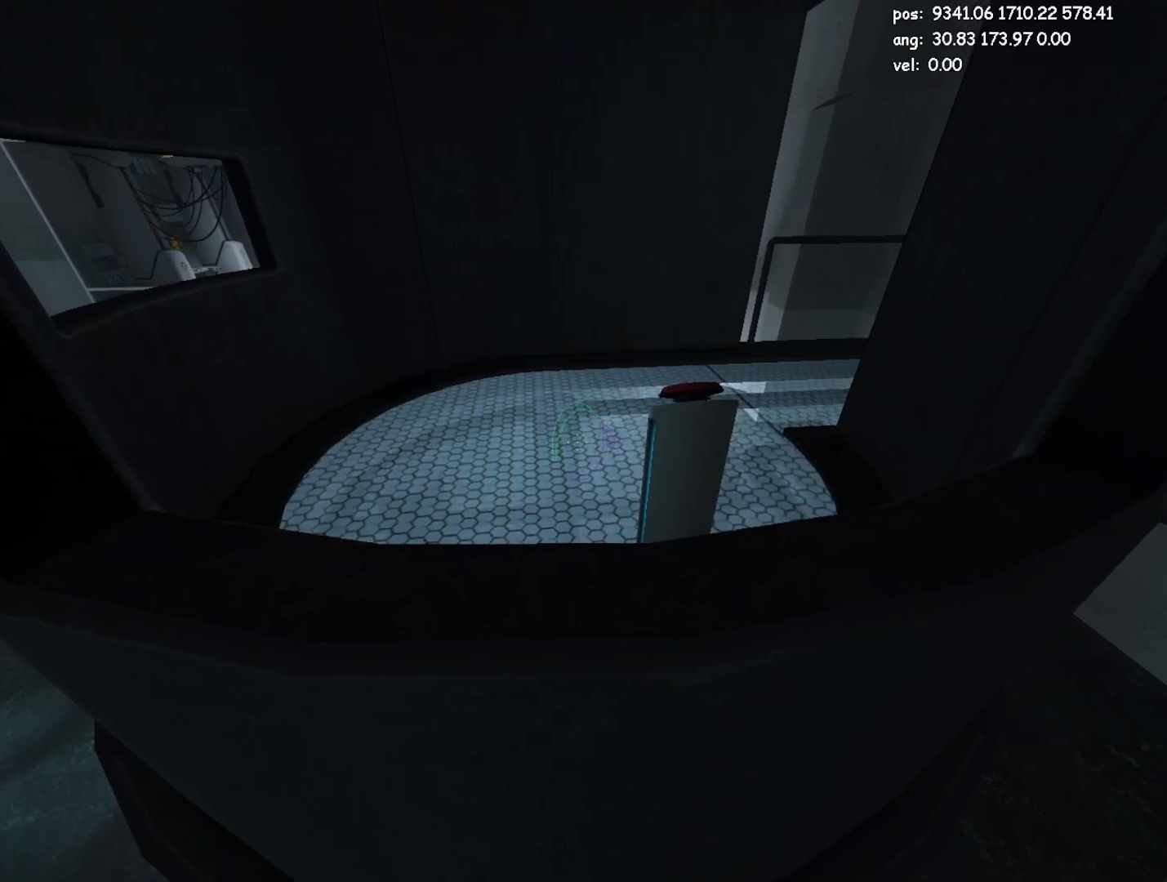
{"keys": [], "mouse": [], "events": []}
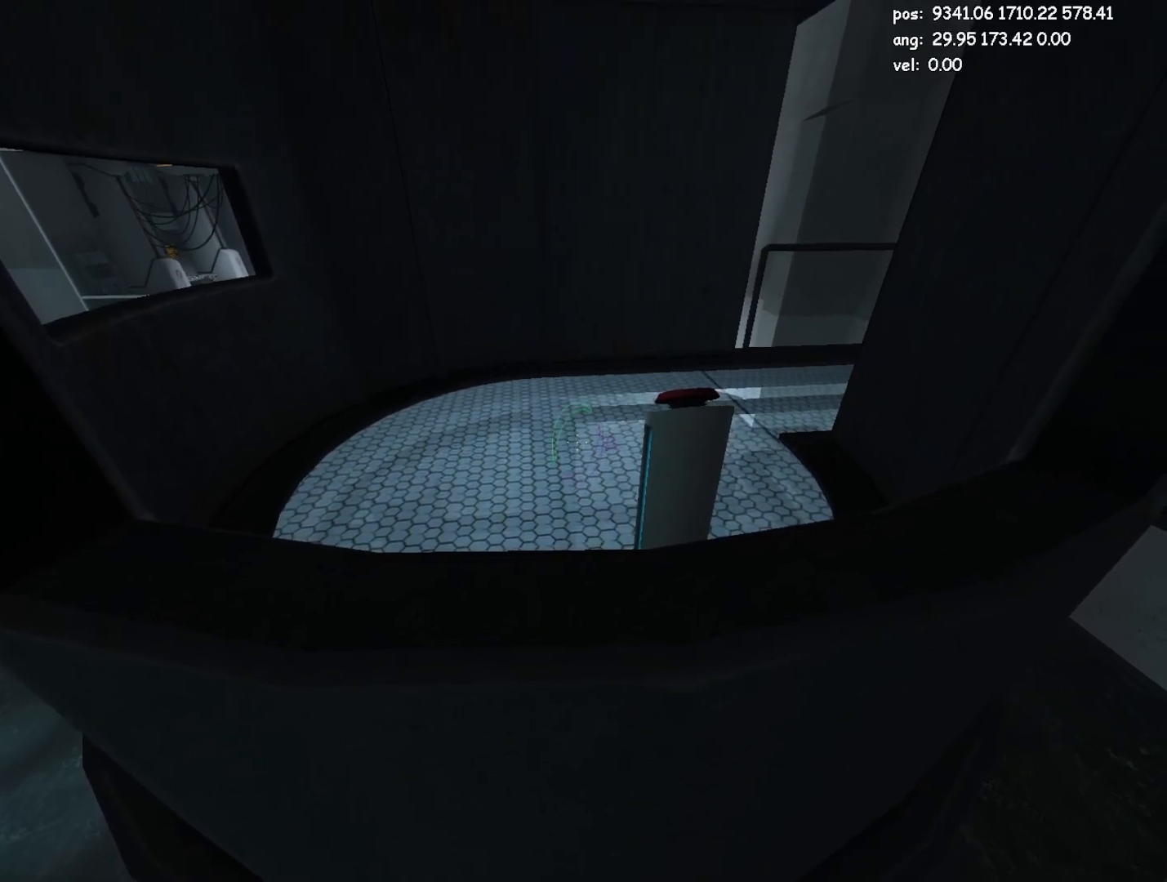
{"keys": [], "mouse": [], "events": []}
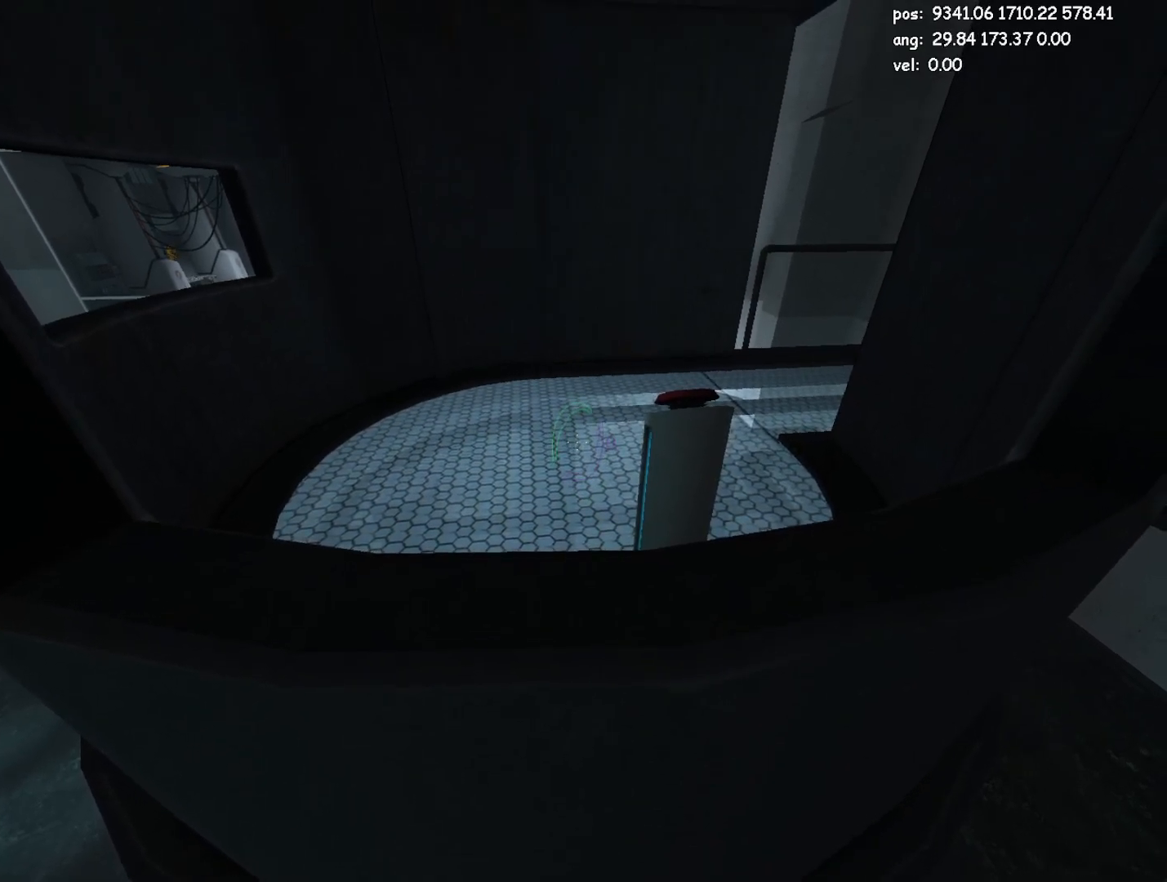
{"keys": [], "mouse": [], "events": []}
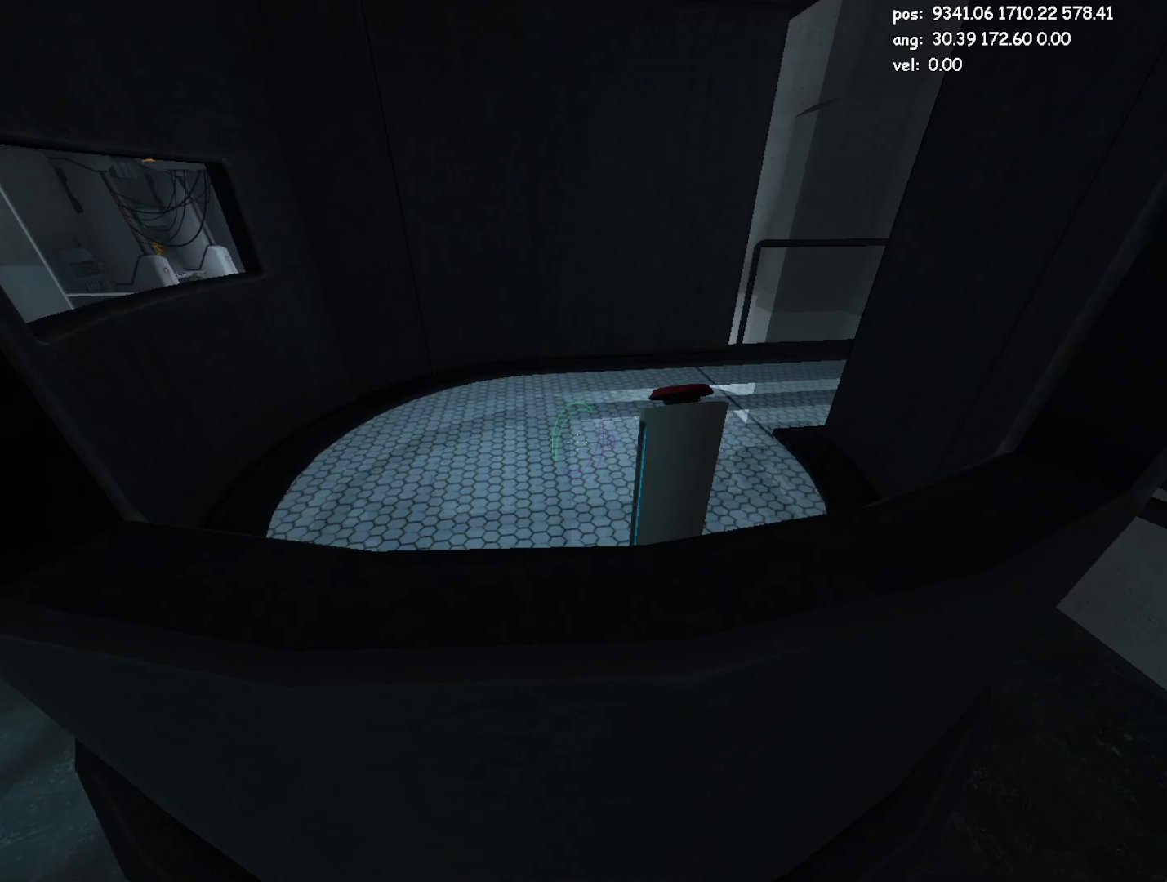
{"keys": [], "mouse": [], "events": [[233, "save", "down"], [333, "save", "up"]]}
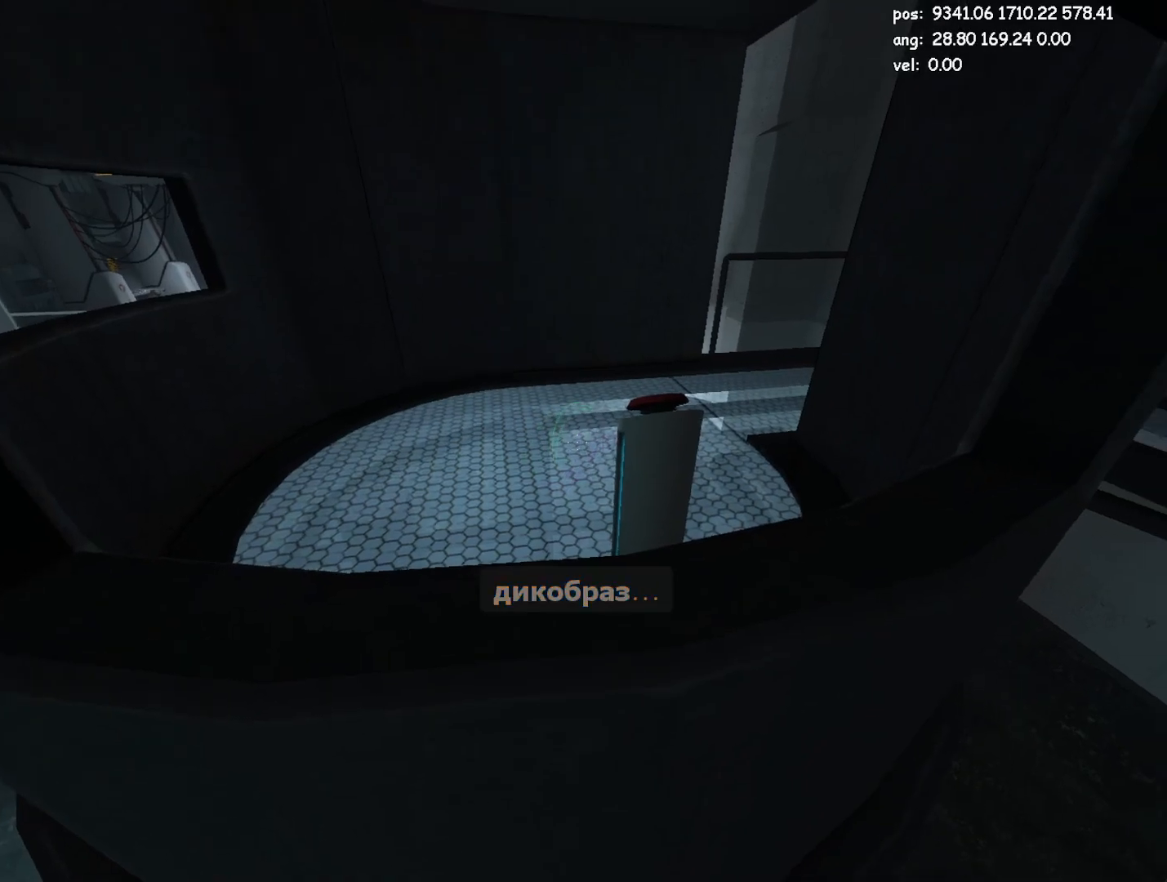
{"keys": ["e", "s"], "mouse": [], "events": [[483, "e", "down"], [483, "s", "down"]]}
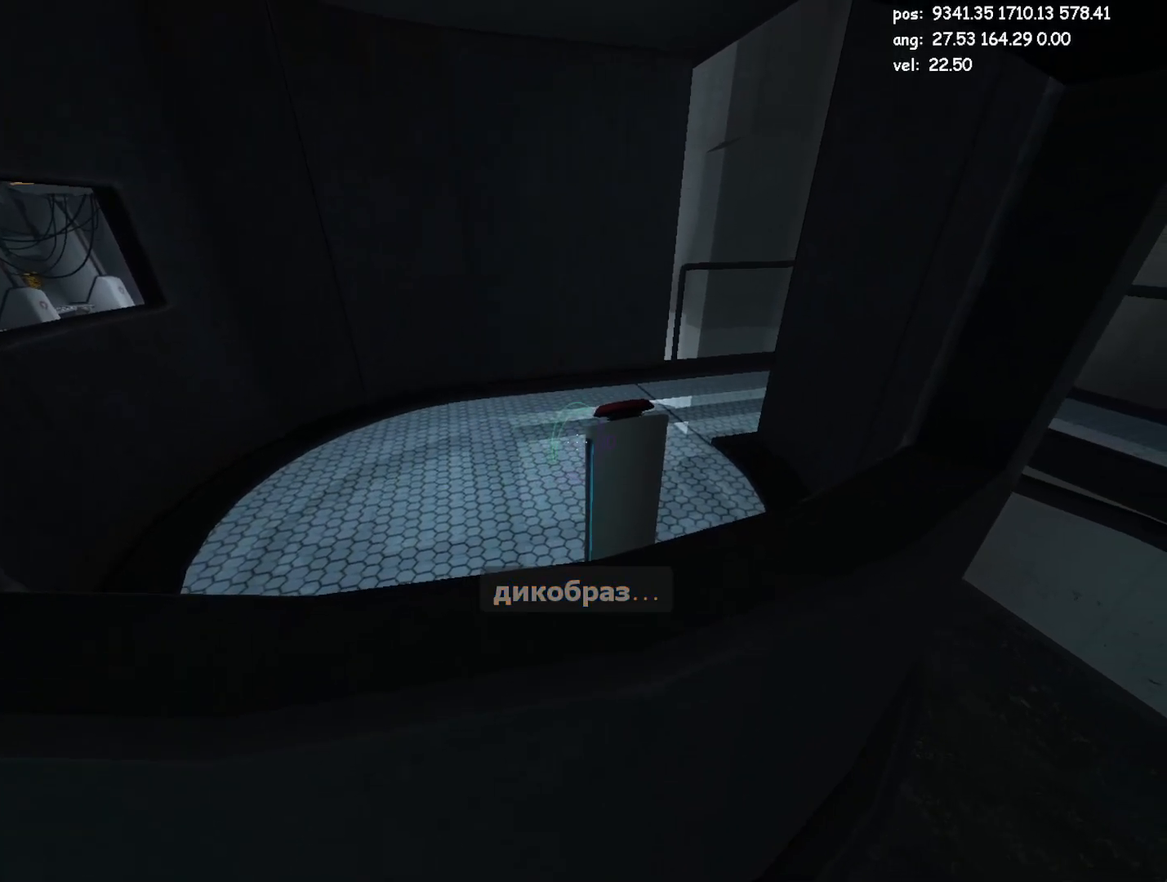
{"keys": ["crouch"], "mouse": [], "events": [[217, "e", "up"], [267, "s", "up"], [467, "crouch", "down"]]}
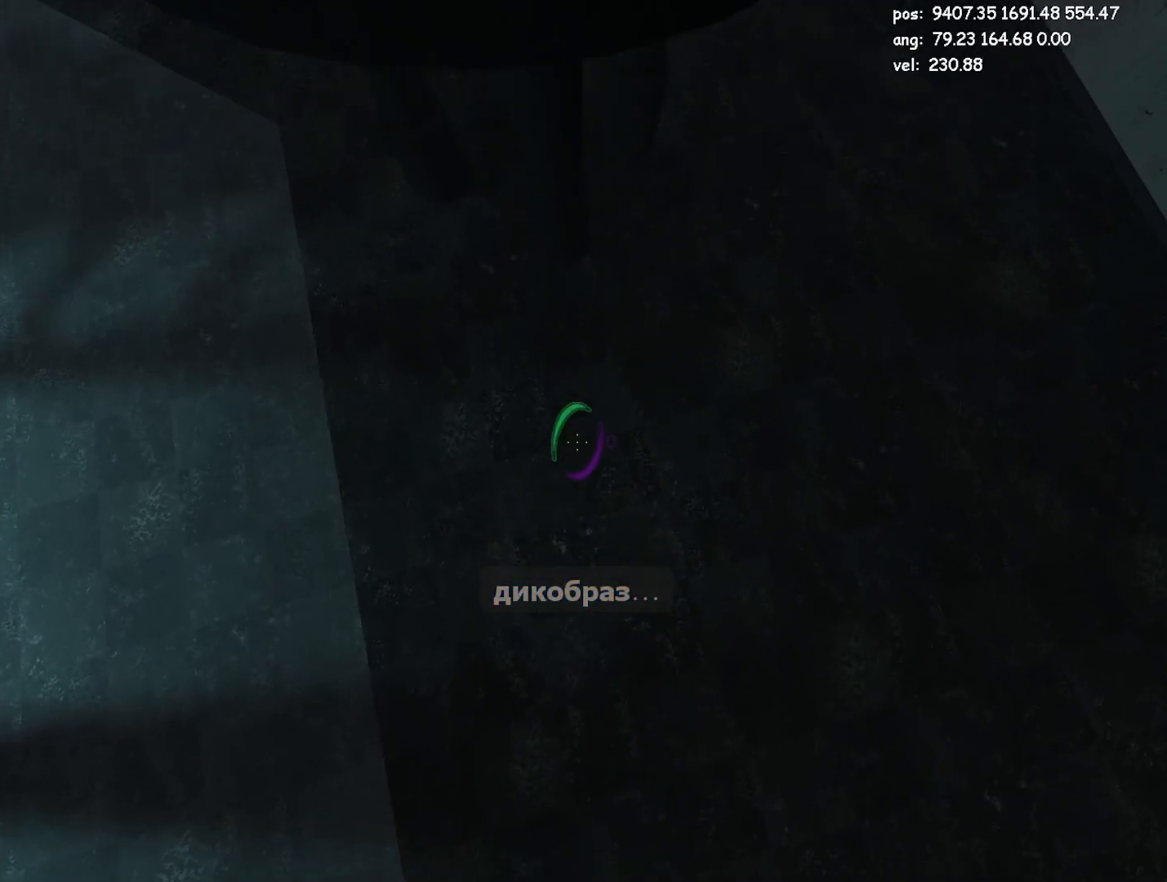
{"keys": ["crouch"], "mouse": [], "events": []}
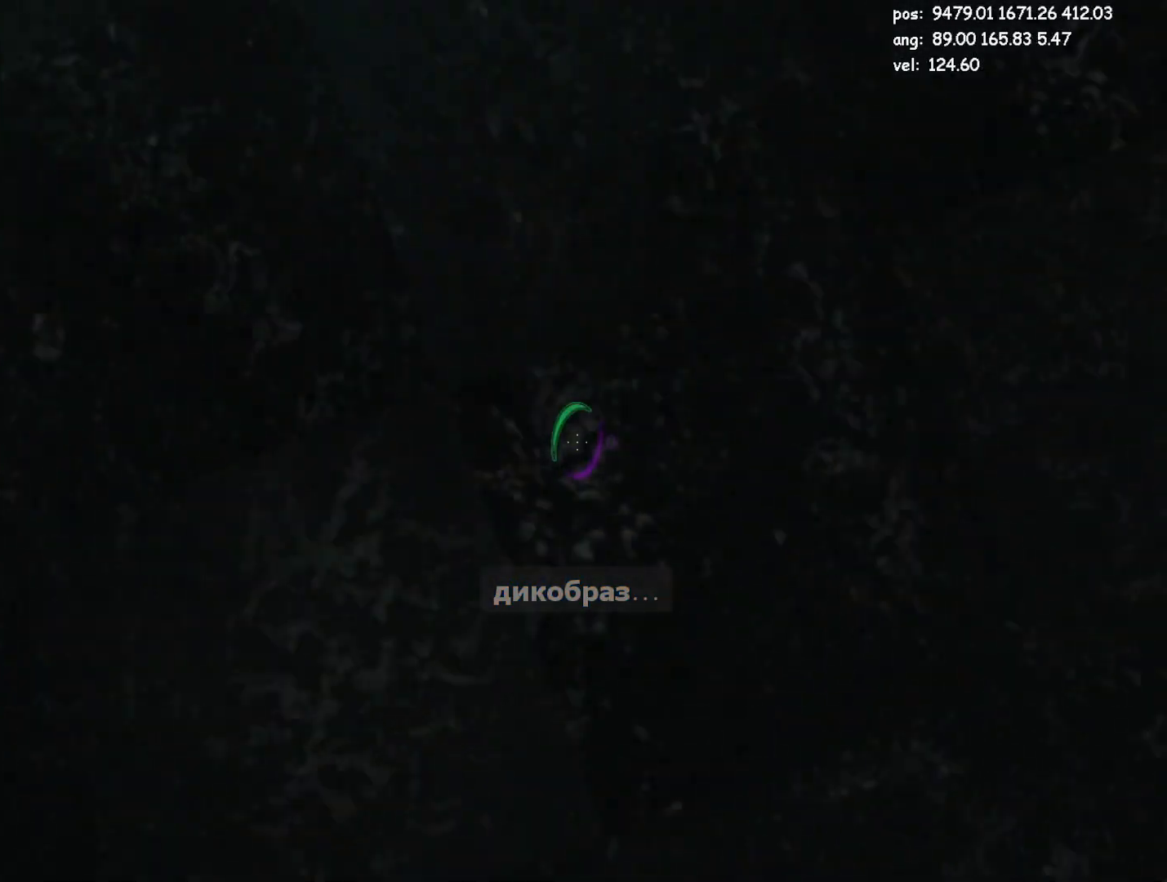
{"keys": [], "mouse": [], "events": [[17, "mouse_right", "down"], [117, "crouch", "up"], [117, "mouse_right", "up"]]}
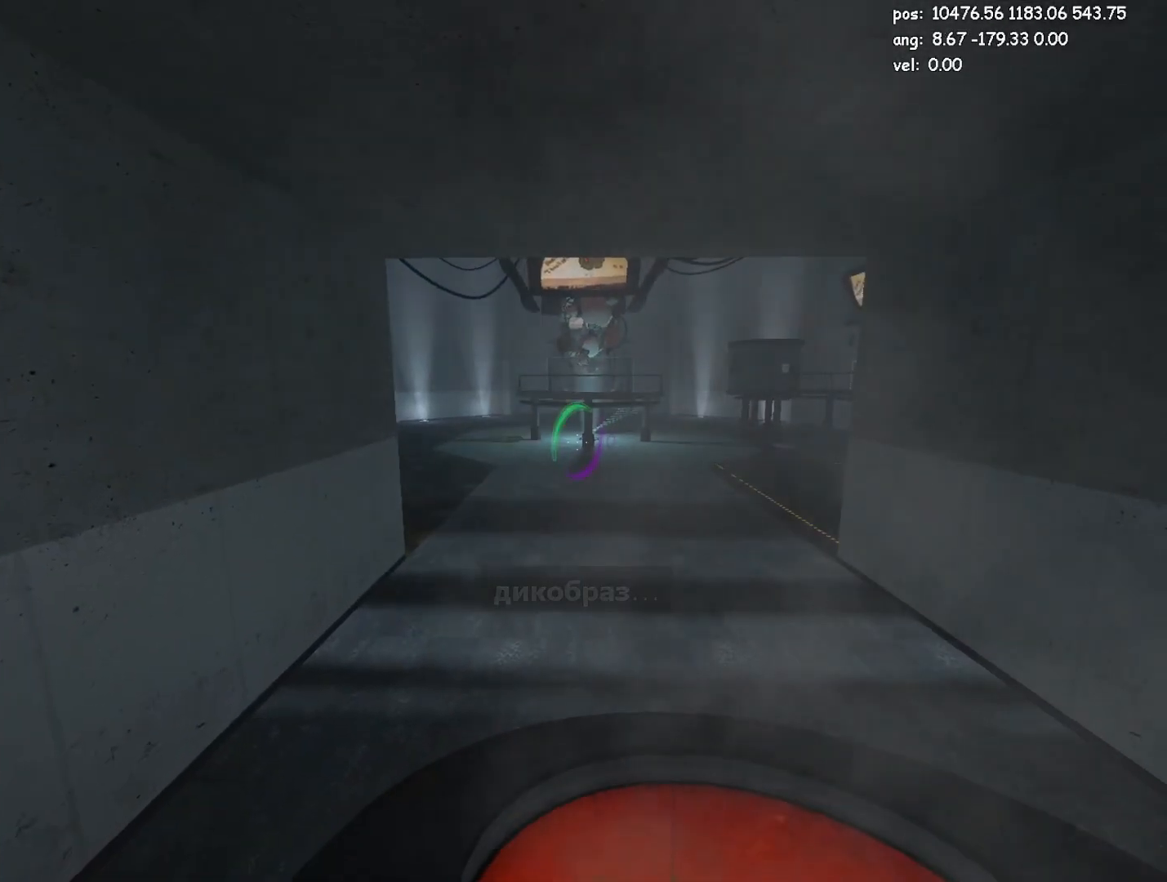
{"keys": [], "mouse": [], "events": [[233, "mouse_right", "down"], [367, "mouse_right", "up"]]}
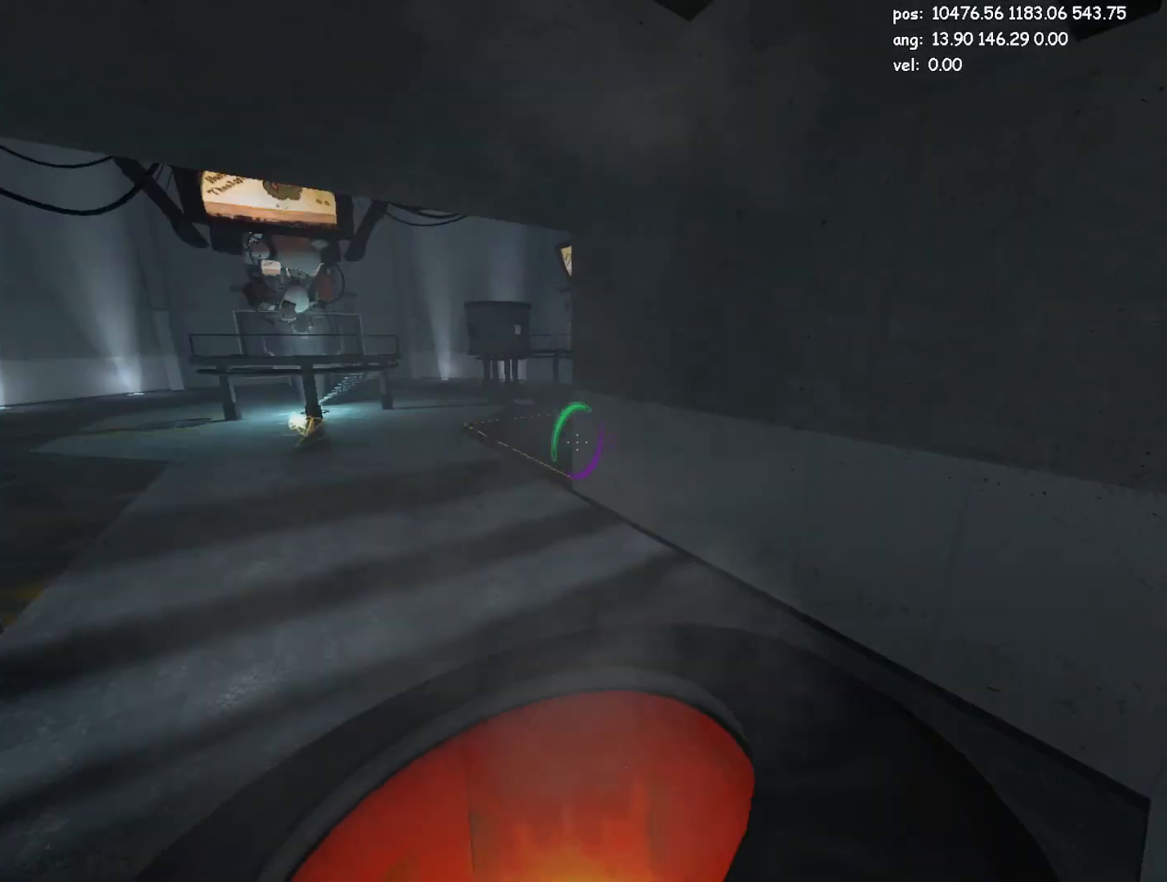
{"keys": [], "mouse": [], "events": [[150, "d", "down"], [233, "d", "up"]]}
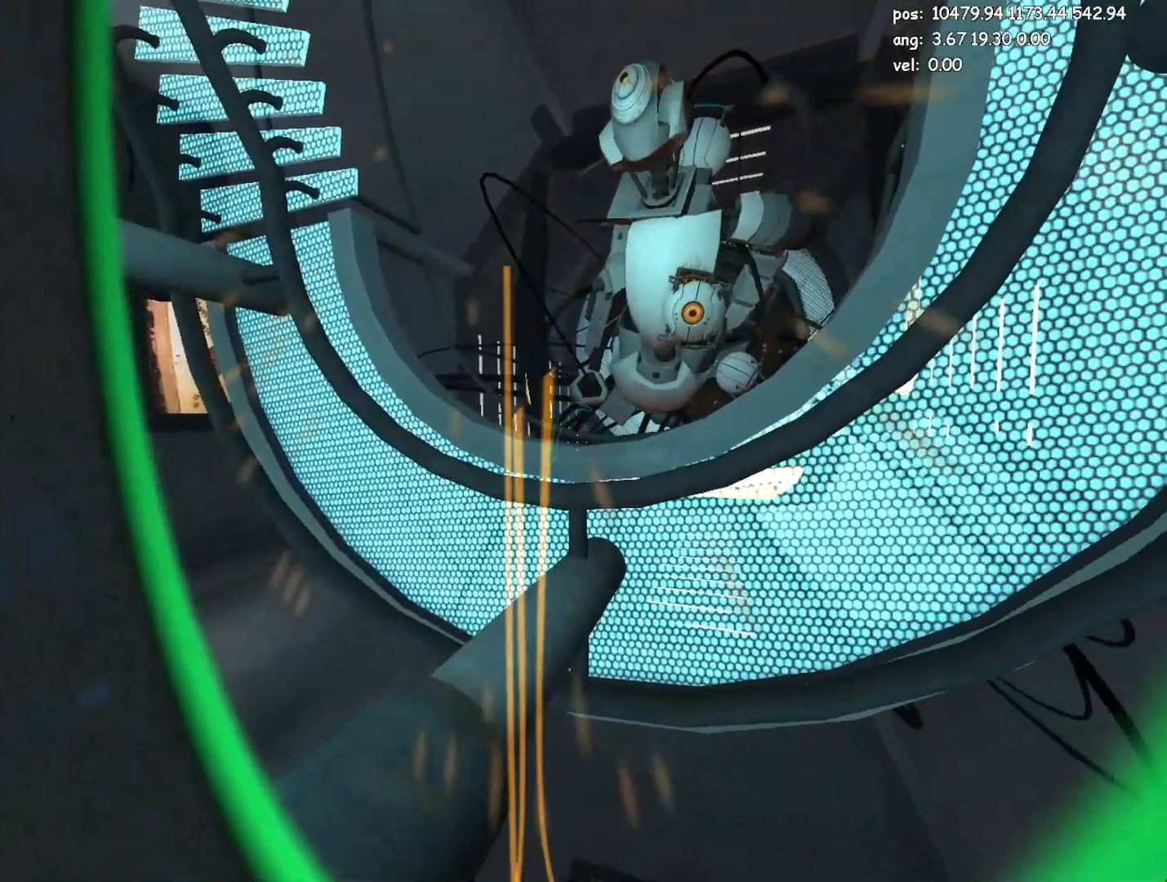
{"keys": [], "mouse": [], "events": [[17, "d", "down"], [67, "d", "up"]]}
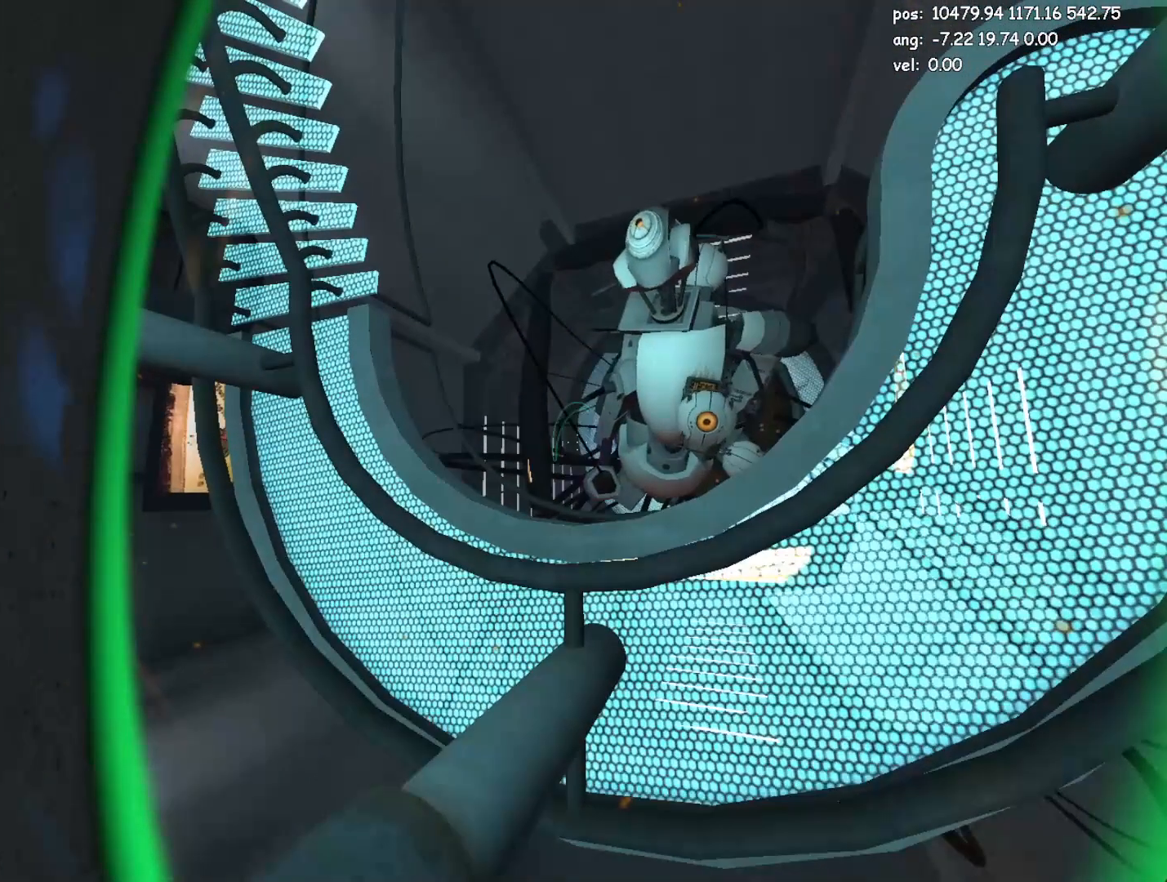
{"keys": [], "mouse": [], "events": [[33, "d", "down"], [83, "d", "up"], [317, "save", "down"], [417, "save", "up"]]}
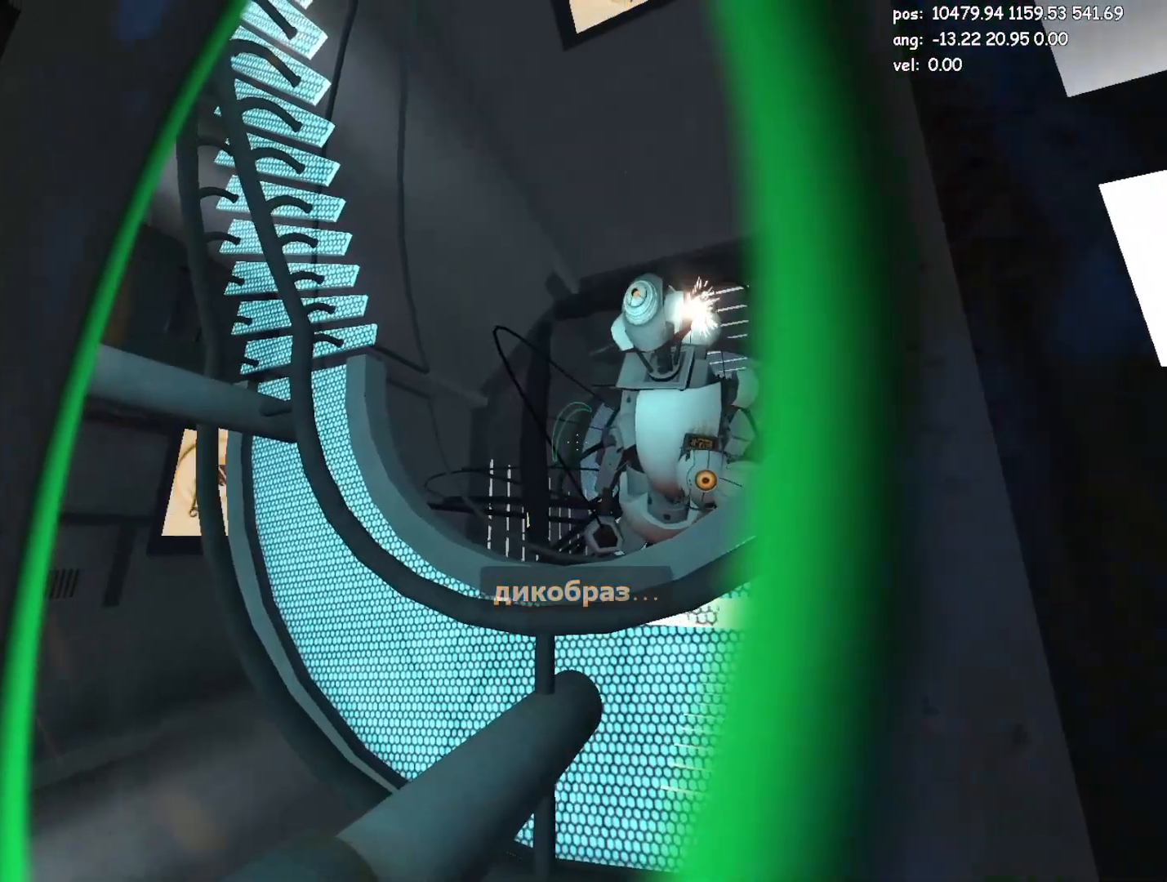
{"keys": ["e", "s"], "mouse": [], "events": [[467, "e", "down"], [467, "s", "down"]]}
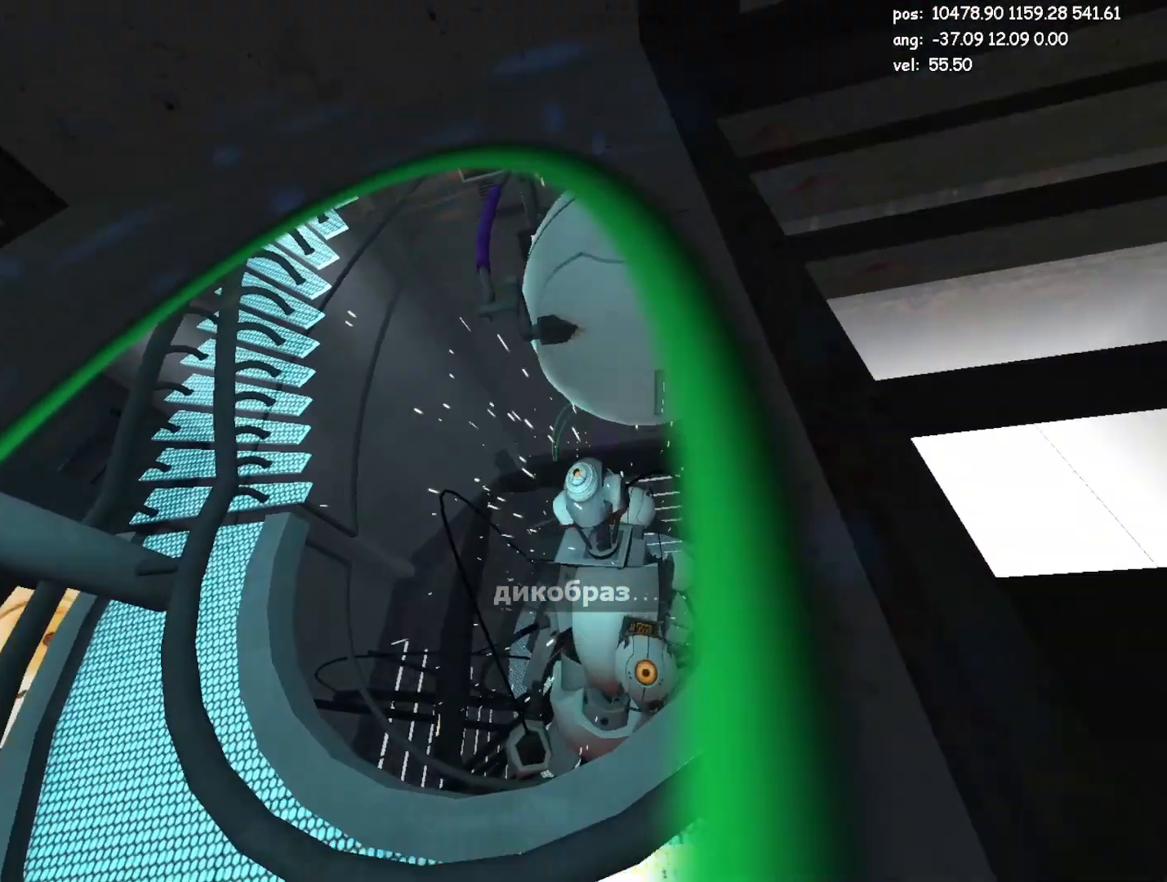
{"keys": [], "mouse": [], "events": [[167, "e", "up"], [217, "s", "up"], [300, "w", "down"], [450, "w", "up"]]}
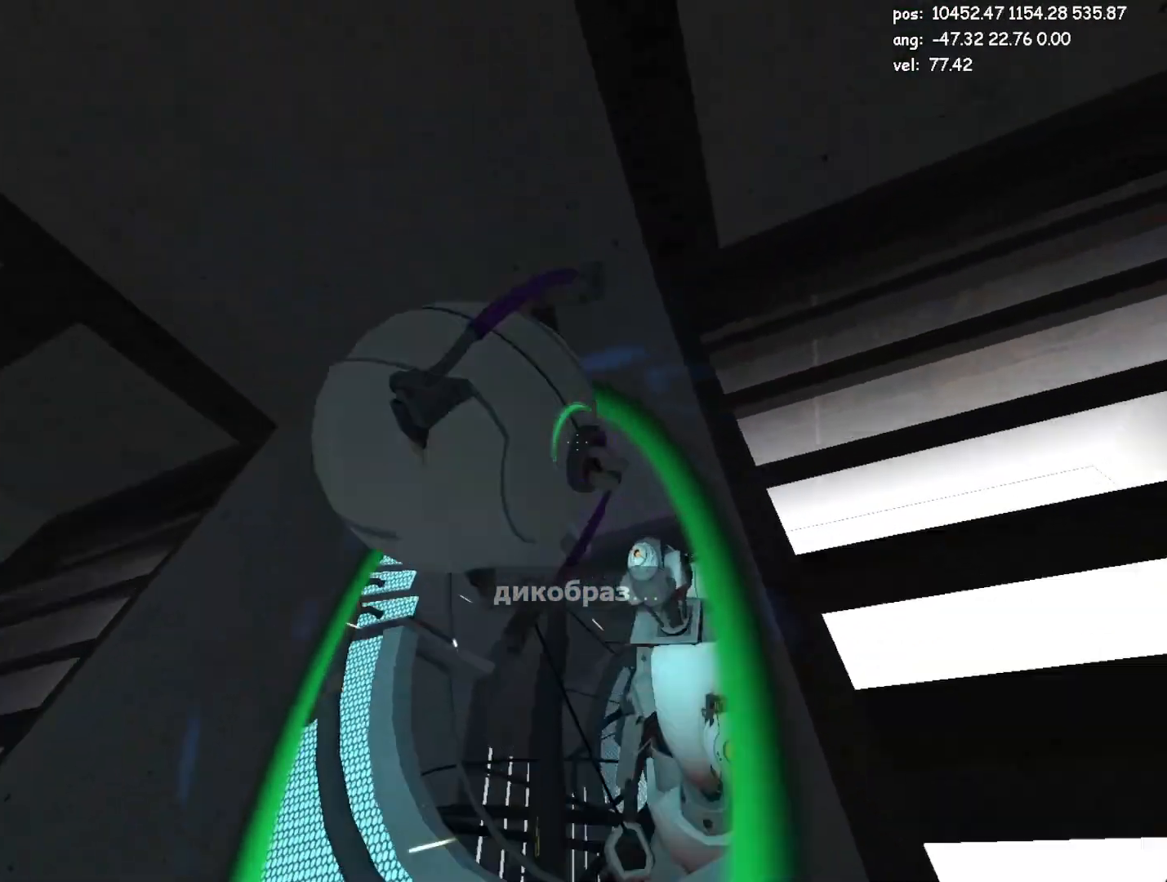
{"keys": [], "mouse": [], "events": [[33, "e", "down"], [83, "s", "down"], [183, "e", "up"], [233, "s", "up"], [317, "mouse_left", "down"], [367, "mouse_left", "up"]]}
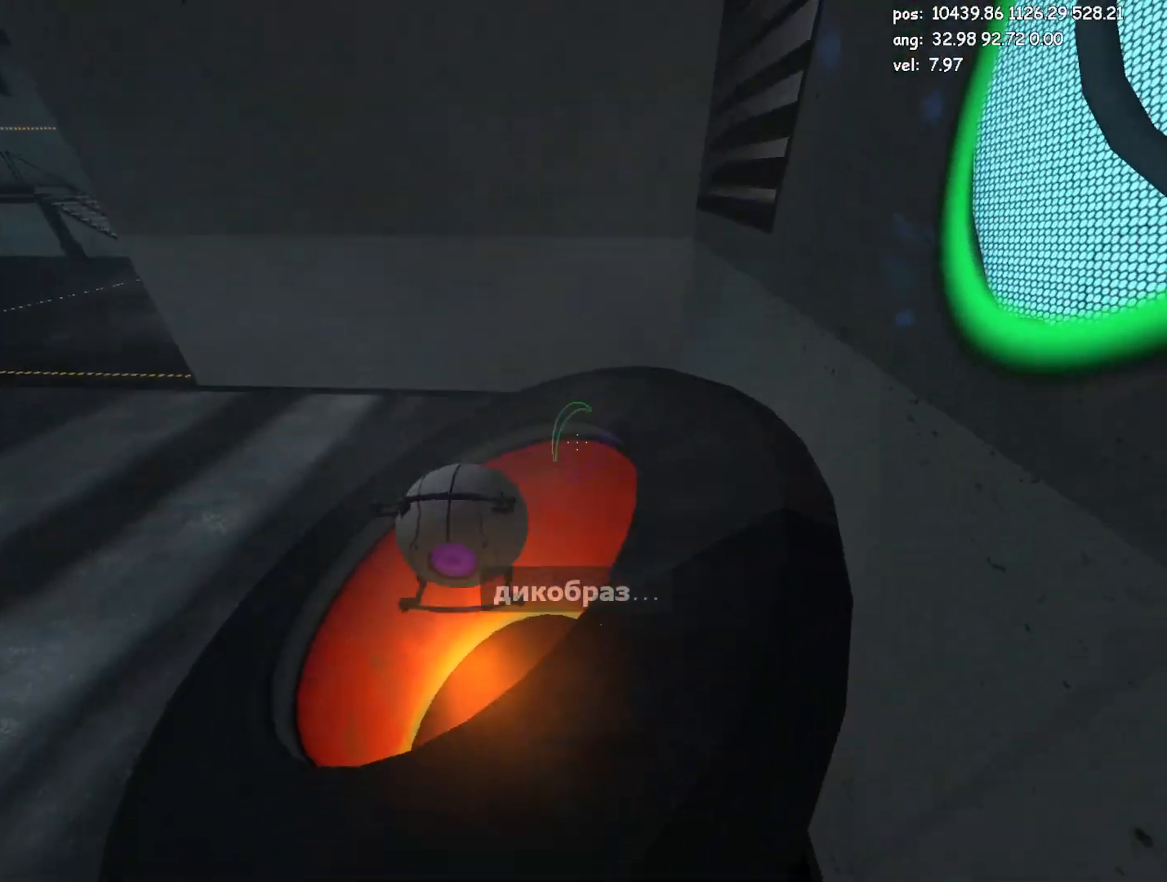
{"keys": ["a", "w"], "mouse": [], "events": [[150, "a", "down"], [283, "w", "down"]]}
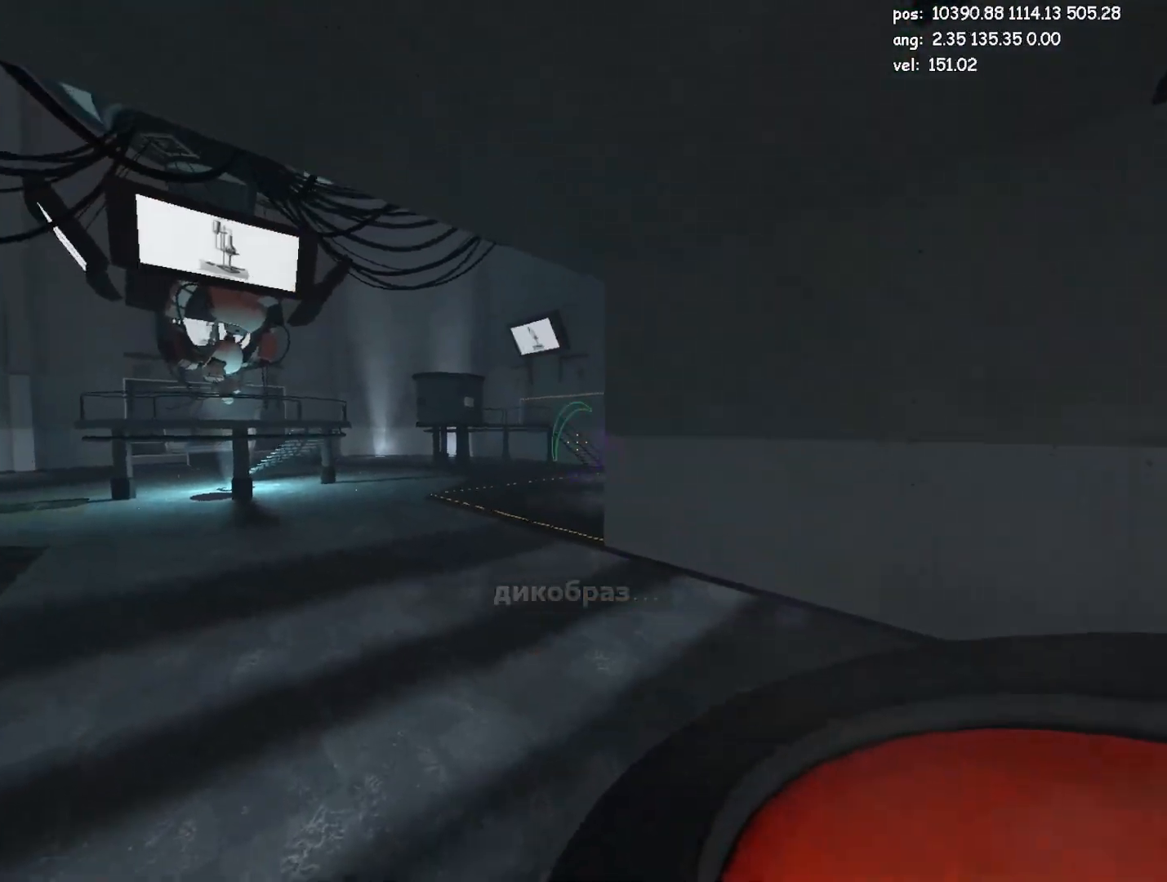
{"keys": ["w"], "mouse": ["left"], "events": [[167, "a", "up"], [450, "mouse_left", "down"]]}
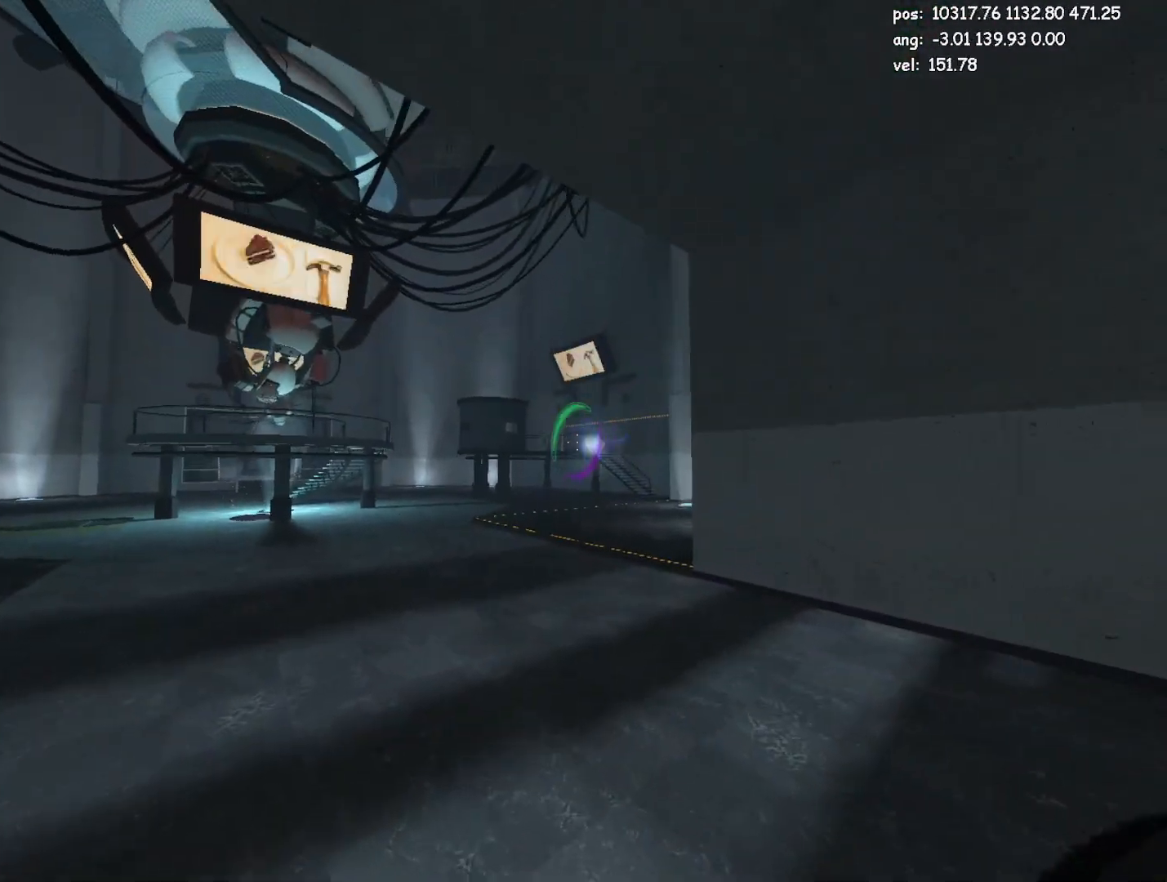
{"keys": ["crouch"], "mouse": [], "events": [[33, "mouse_left", "up"], [83, "crouch", "down"], [267, "w", "up"]]}
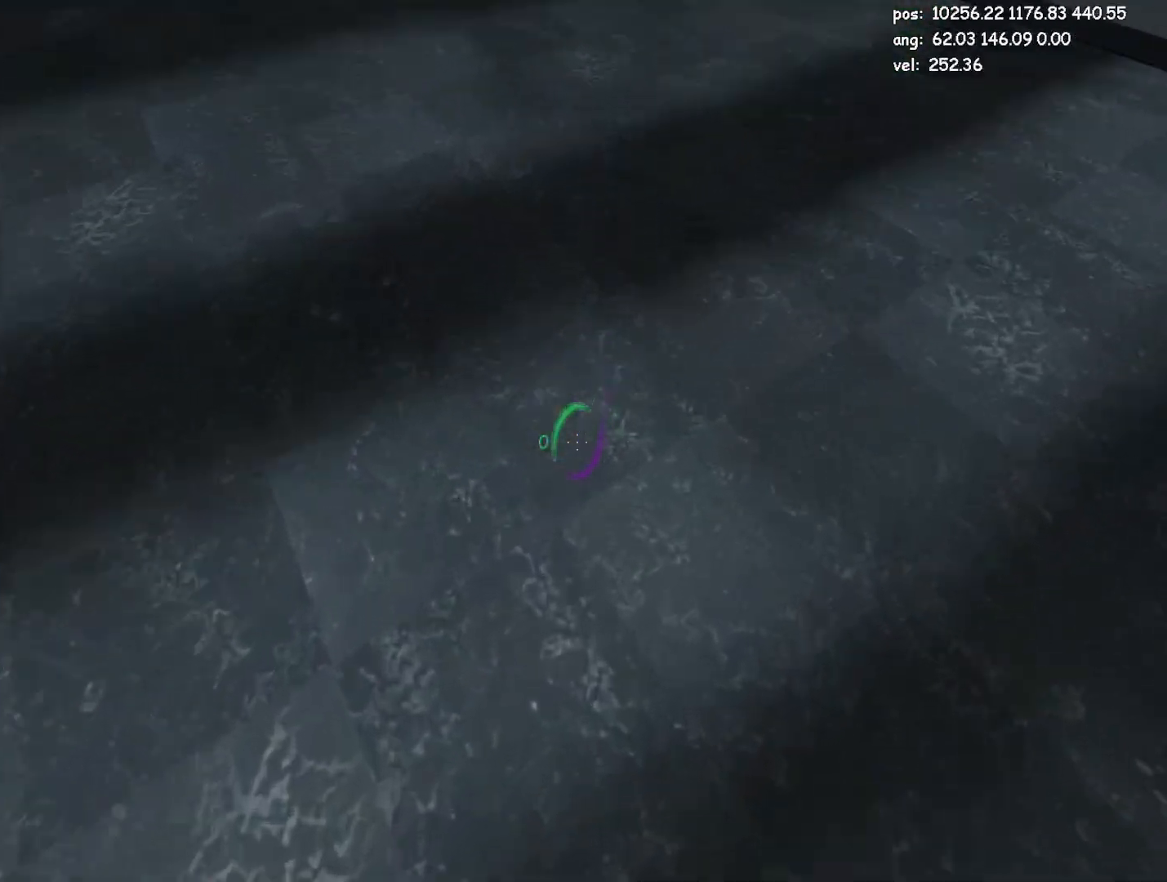
{"keys": ["w"], "mouse": [], "events": [[150, "crouch", "up"], [150, "mouse_right", "down"], [150, "w", "down"], [200, "a", "down"], [250, "mouse_right", "up"], [483, "a", "up"]]}
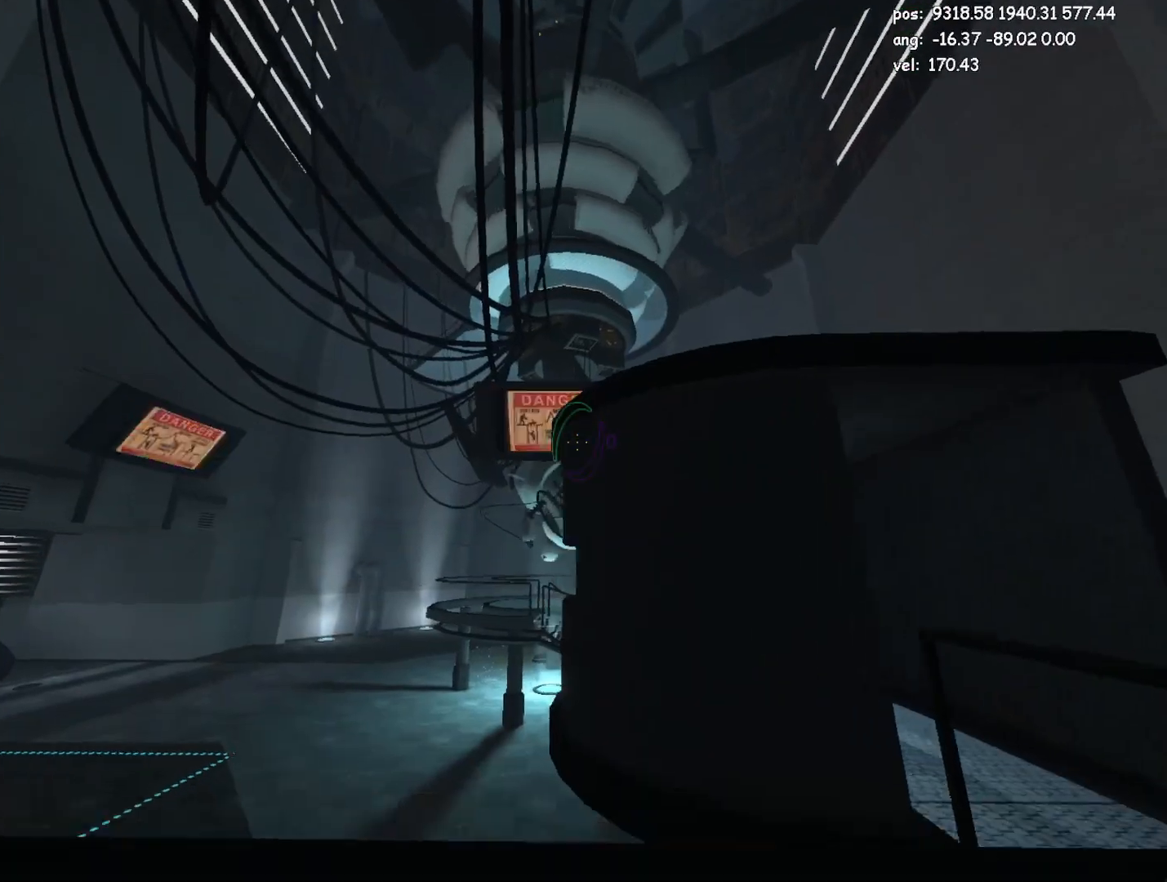
{"keys": ["s"], "mouse": [], "events": [[167, "a", "down"], [167, "jump2", "down"], [167, "w", "up"], [217, "a", "up"], [217, "s", "down"], [250, "jump2", "up"]]}
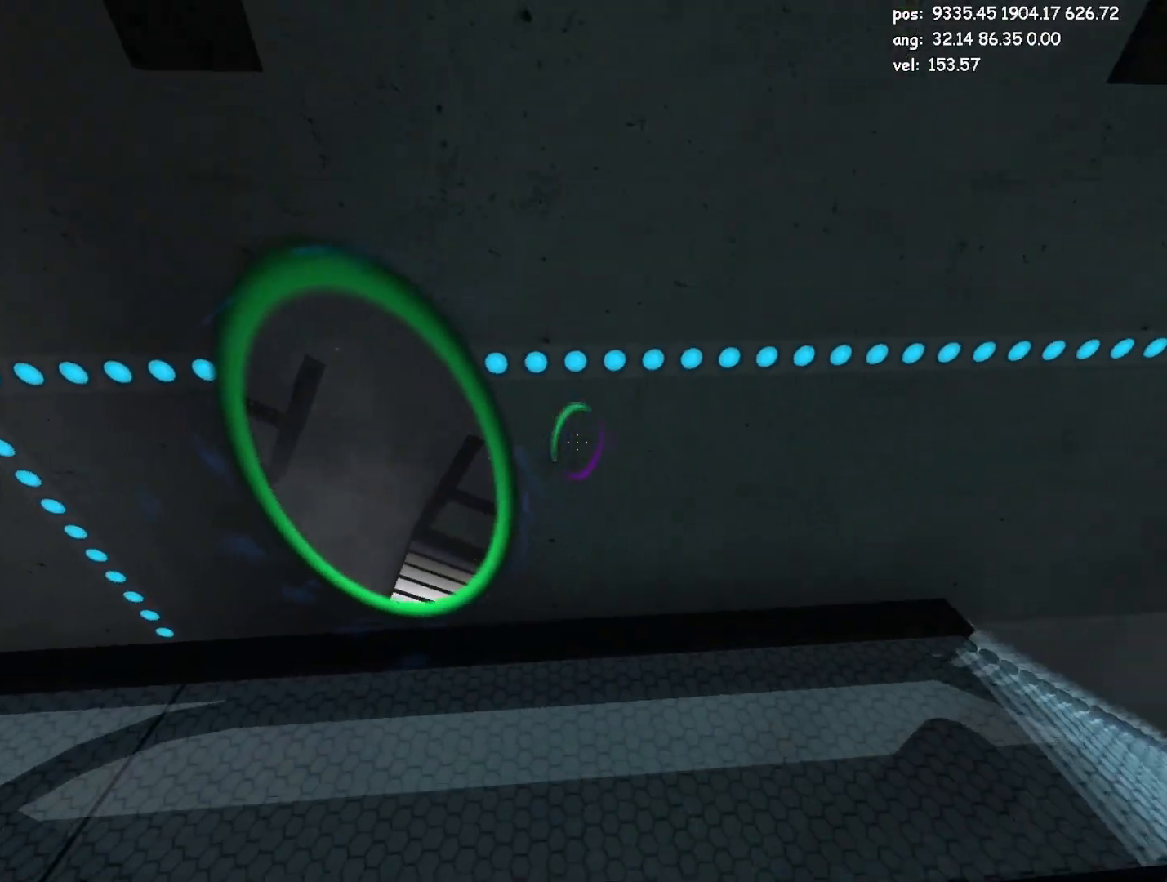
{"keys": [], "mouse": [], "events": [[183, "d", "down"], [233, "s", "up"], [267, "d", "up"]]}
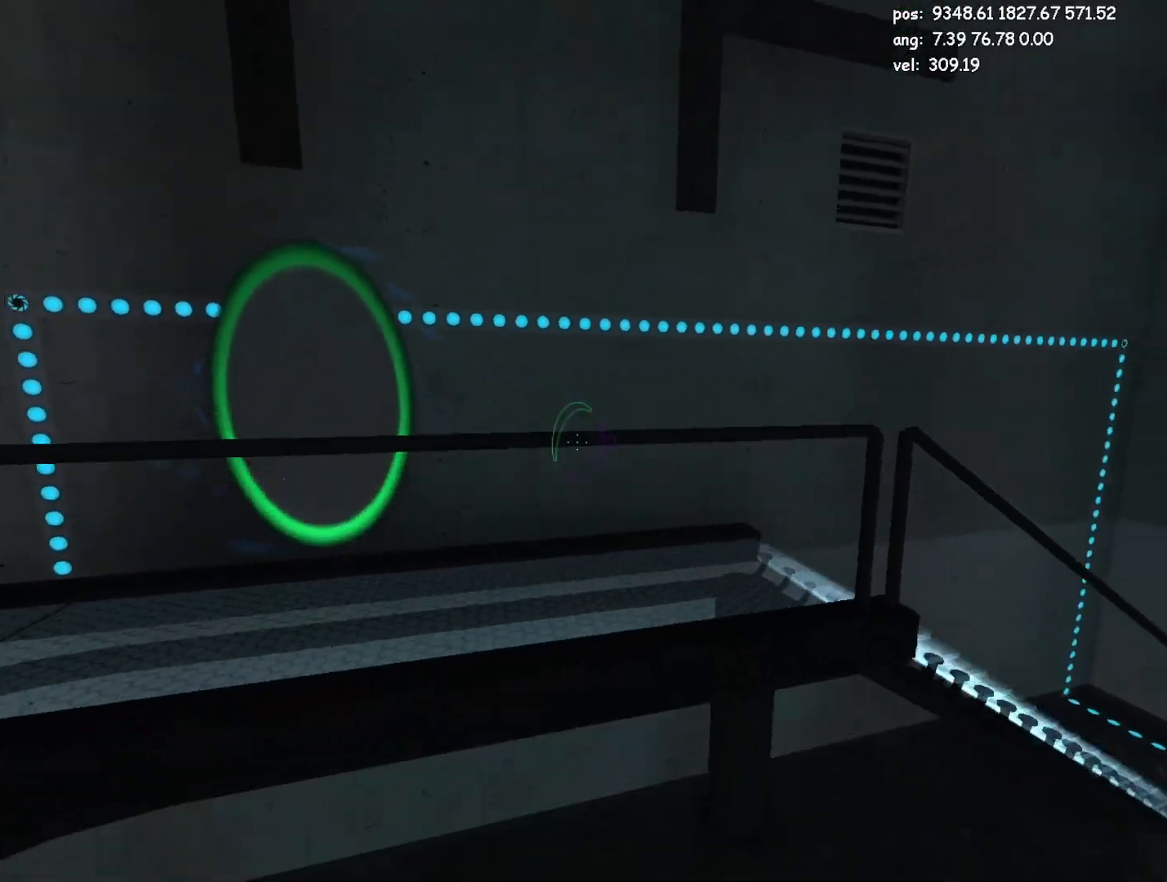
{"keys": ["w"], "mouse": [], "events": [[100, "mouse_left", "down"], [100, "w", "down"], [200, "a", "down"], [200, "mouse_left", "up"], [333, "a", "up"]]}
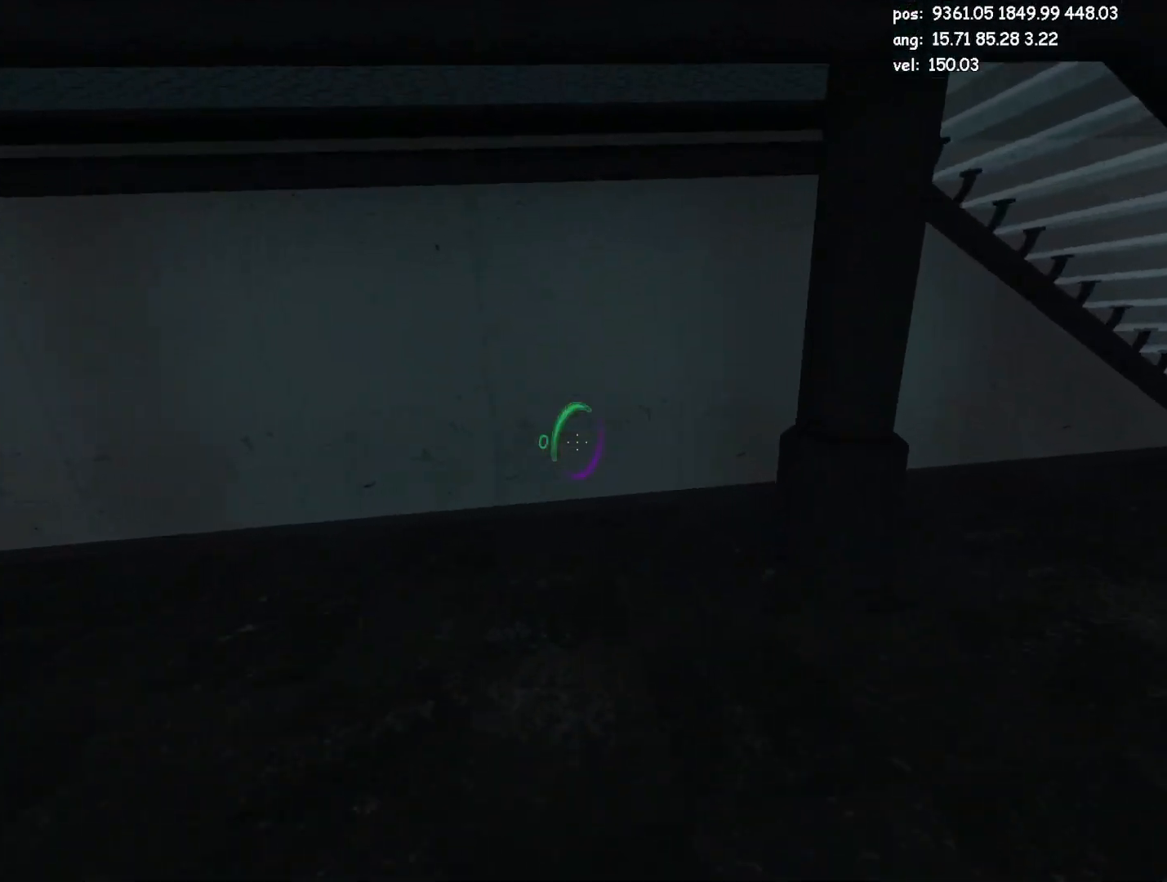
{"keys": ["w"], "mouse": [], "events": [[167, "a", "down"], [217, "a", "up"]]}
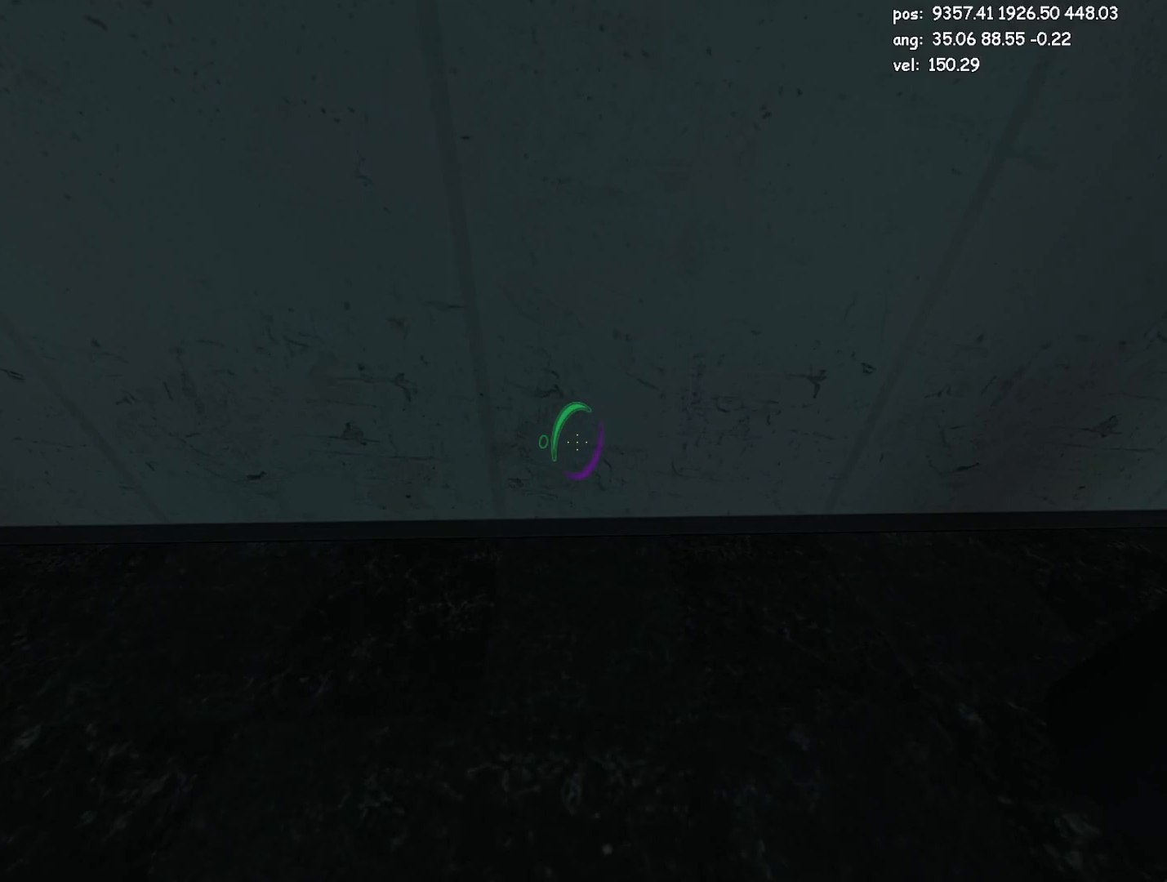
{"keys": [], "mouse": [], "events": [[417, "w", "up"]]}